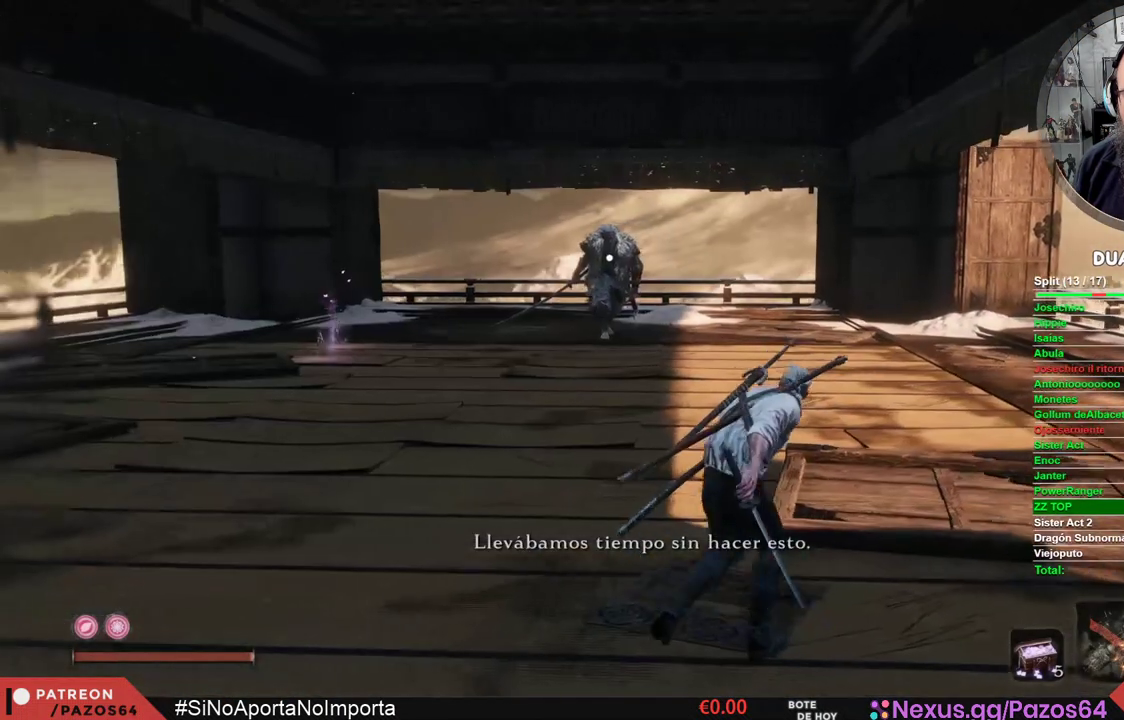
Gameplay with a controller (Xbox layout); each line is a JSON object with the inputs held at the frame after it. "events" lists button and stick changes between this image and that frame as [ms after this image, input, new state], when the widget could be followed in between.
{"buttons": [], "left_stick": "right", "right_stick": "center", "events": [[367, "left_stick", "right"]]}
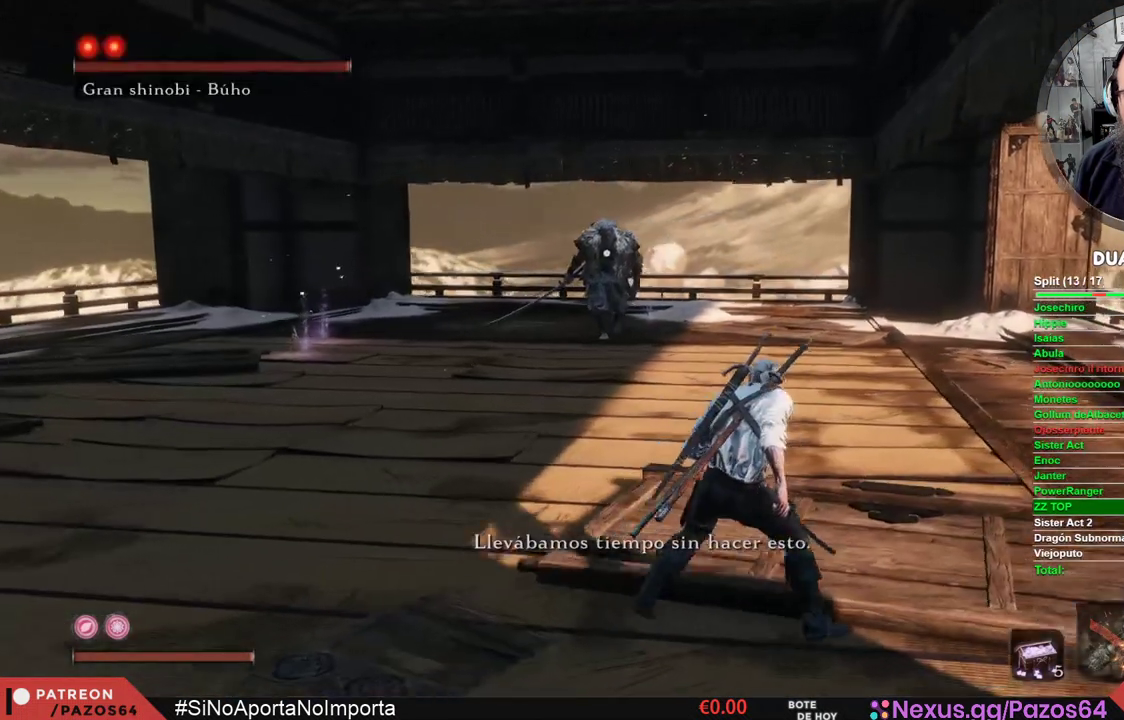
{"buttons": [], "left_stick": "center", "right_stick": "center", "events": [[167, "left_stick", "center"]]}
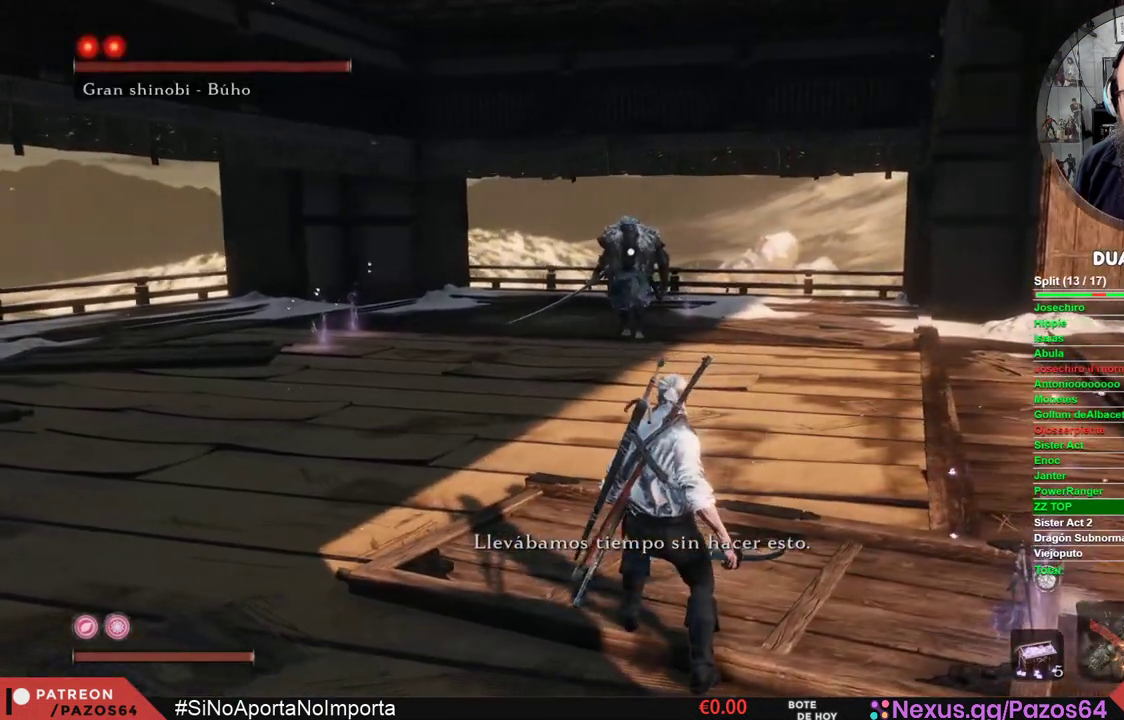
{"buttons": [], "left_stick": "up-right", "right_stick": "center", "events": [[67, "left_stick", "up-right"]]}
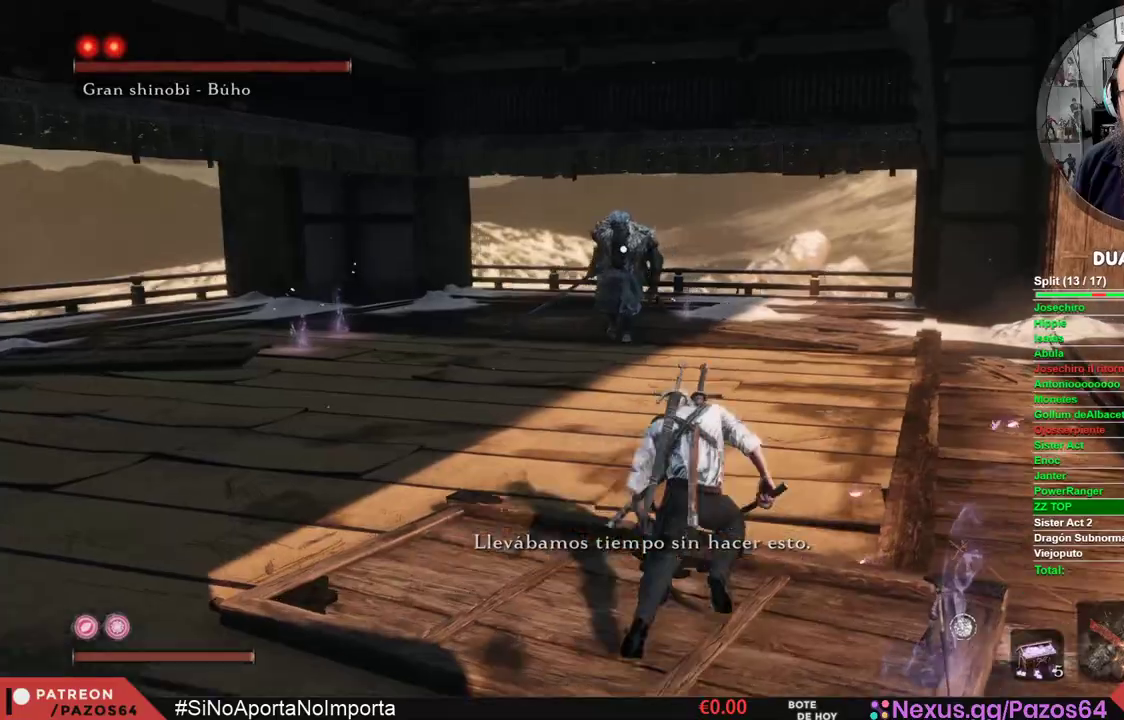
{"buttons": [], "left_stick": "center", "right_stick": "center", "events": [[50, "left_stick", "center"]]}
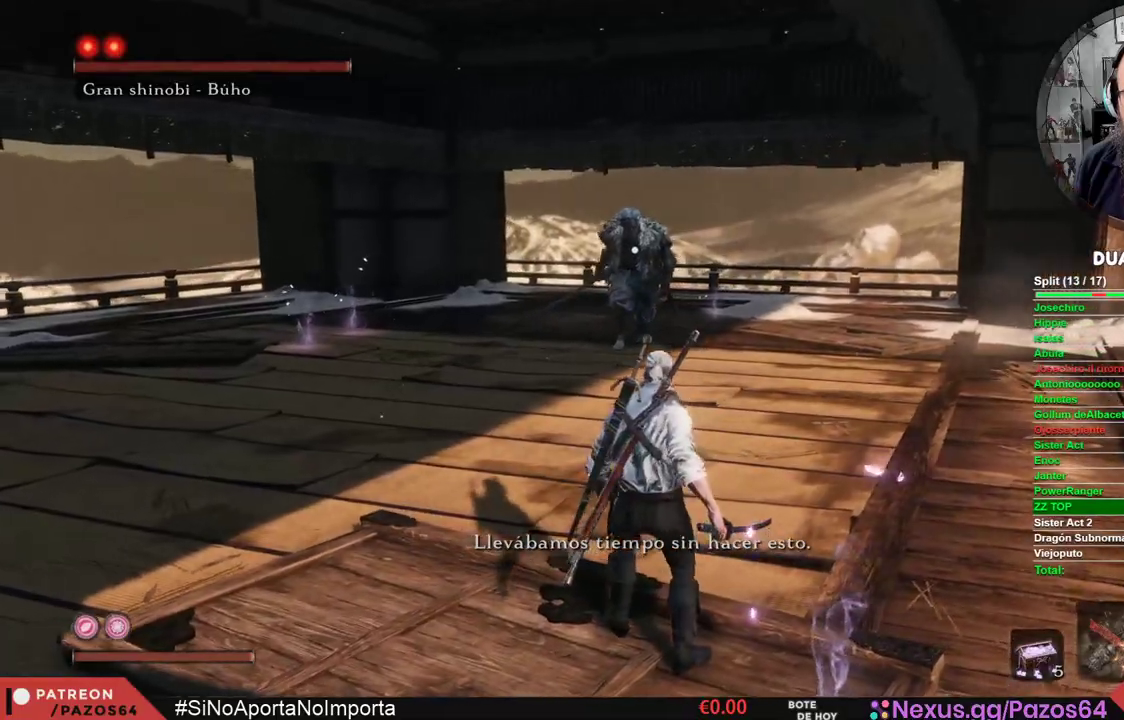
{"buttons": [], "left_stick": "up-right", "right_stick": "center", "events": [[150, "left_stick", "down-right"], [383, "left_stick", "up-right"]]}
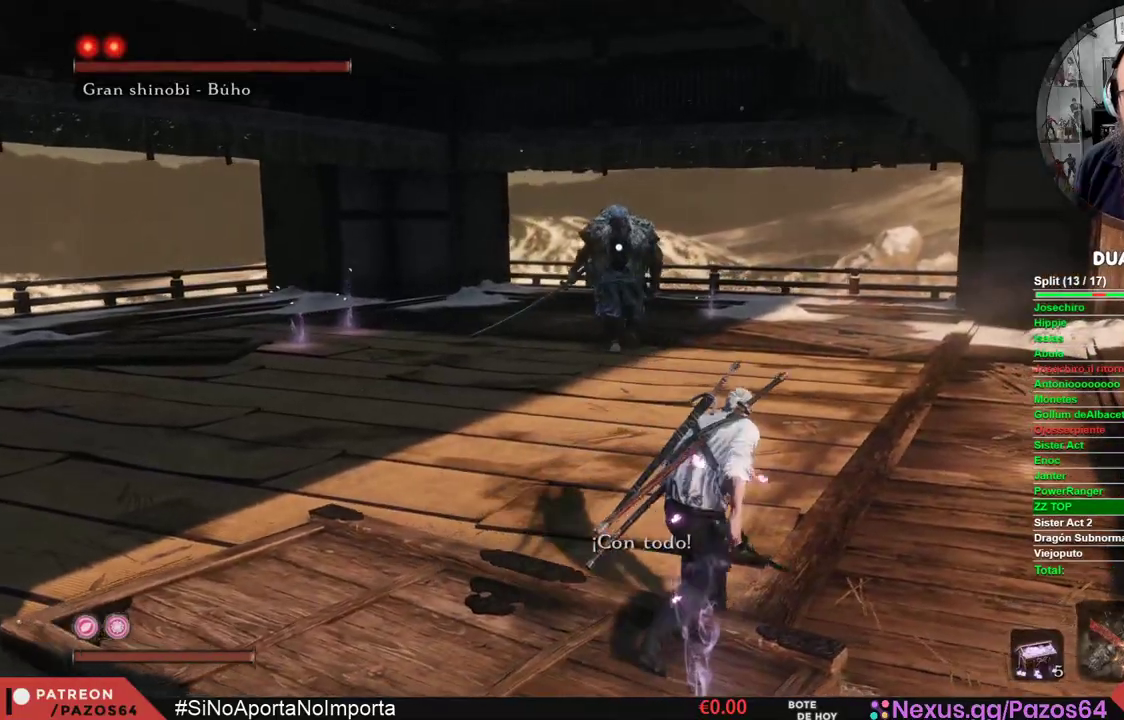
{"buttons": [], "left_stick": "center", "right_stick": "center", "events": [[133, "left_stick", "up-left"], [500, "left_stick", "center"]]}
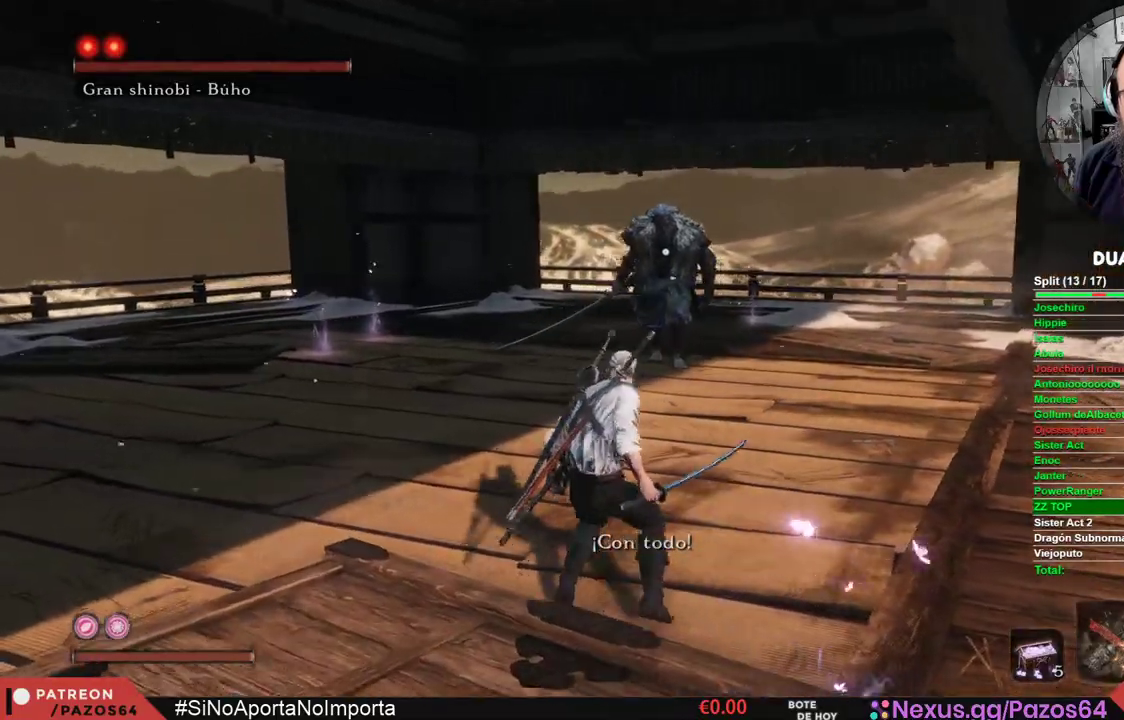
{"buttons": [], "left_stick": "center", "right_stick": "center", "events": [[83, "left_stick", "down"], [217, "left_stick", "down-right"], [467, "left_stick", "center"]]}
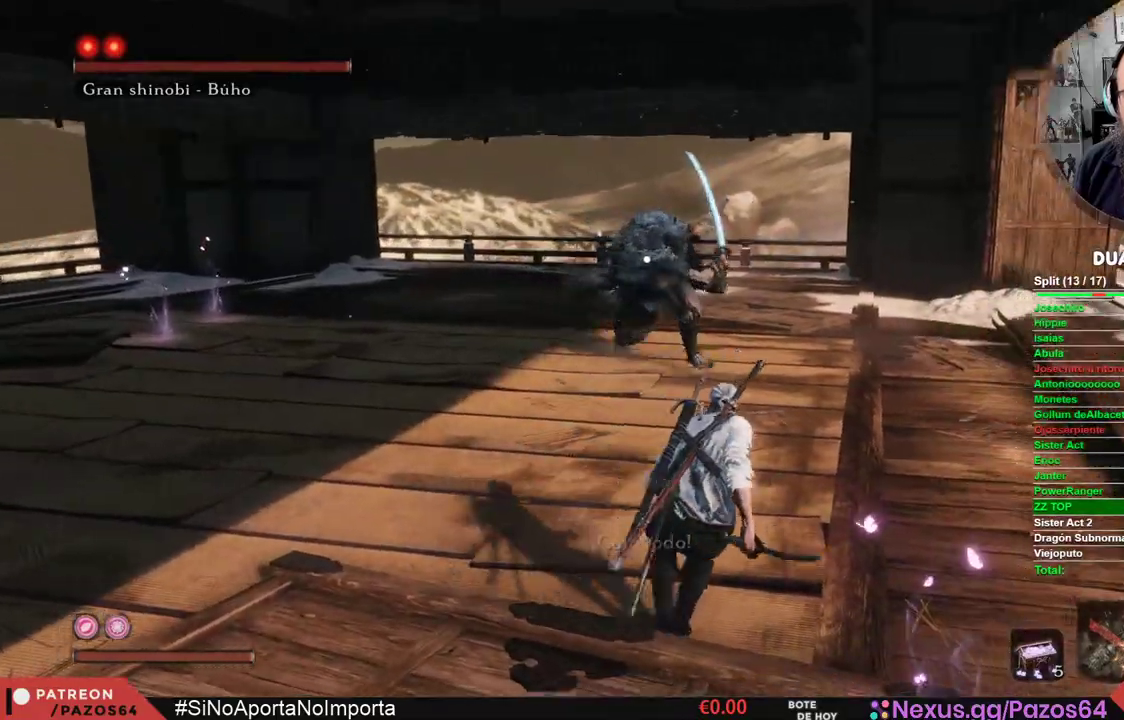
{"buttons": ["L1"], "left_stick": "center", "right_stick": "center", "events": [[350, "L1", "down"]]}
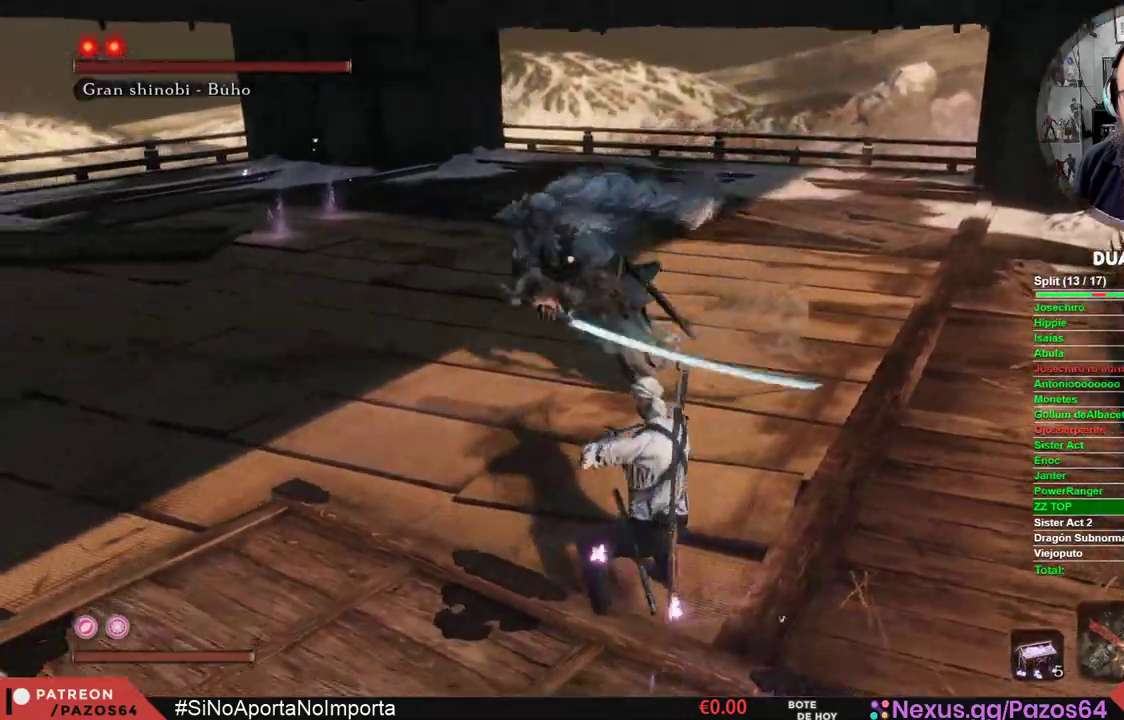
{"buttons": [], "left_stick": "center", "right_stick": "center", "events": [[333, "L1", "up"]]}
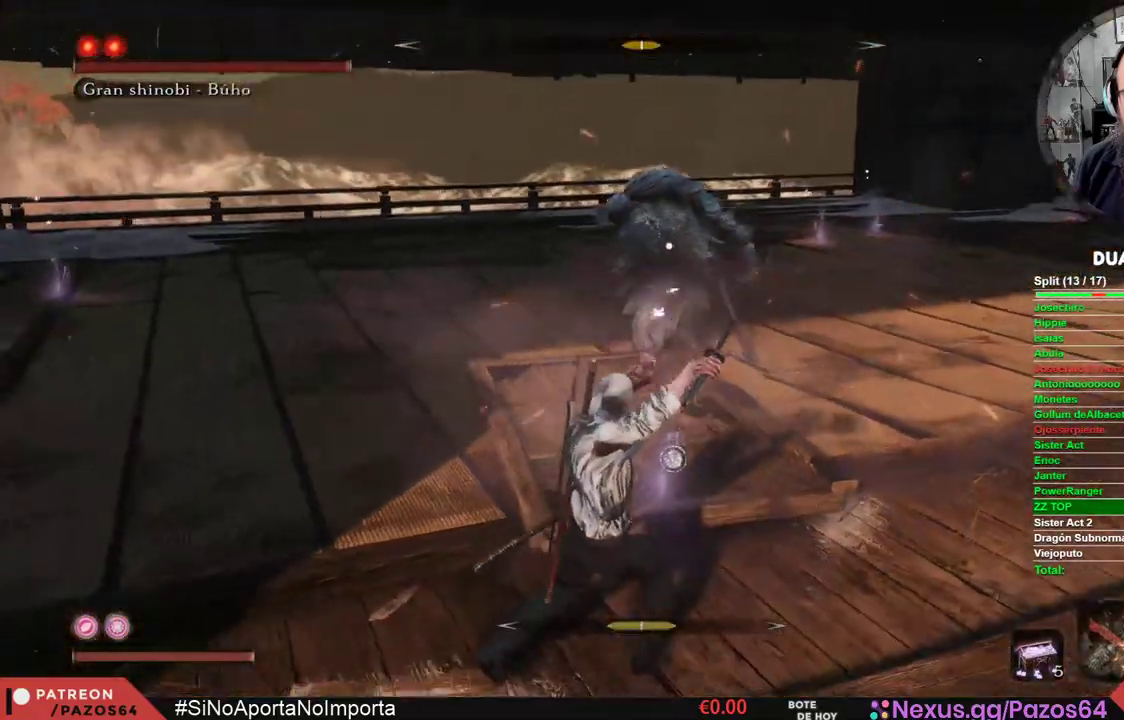
{"buttons": [], "left_stick": "up", "right_stick": "center", "events": [[283, "left_stick", "up"]]}
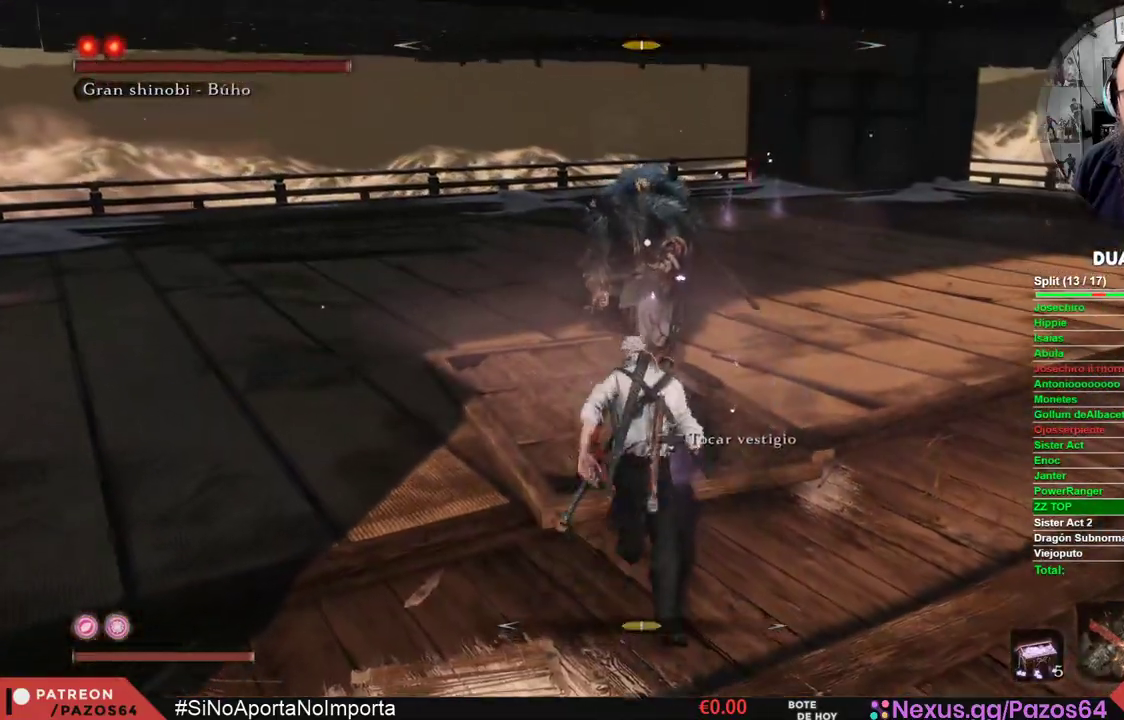
{"buttons": [], "left_stick": "up", "right_stick": "center", "events": [[283, "R1", "down"], [450, "R1", "up"]]}
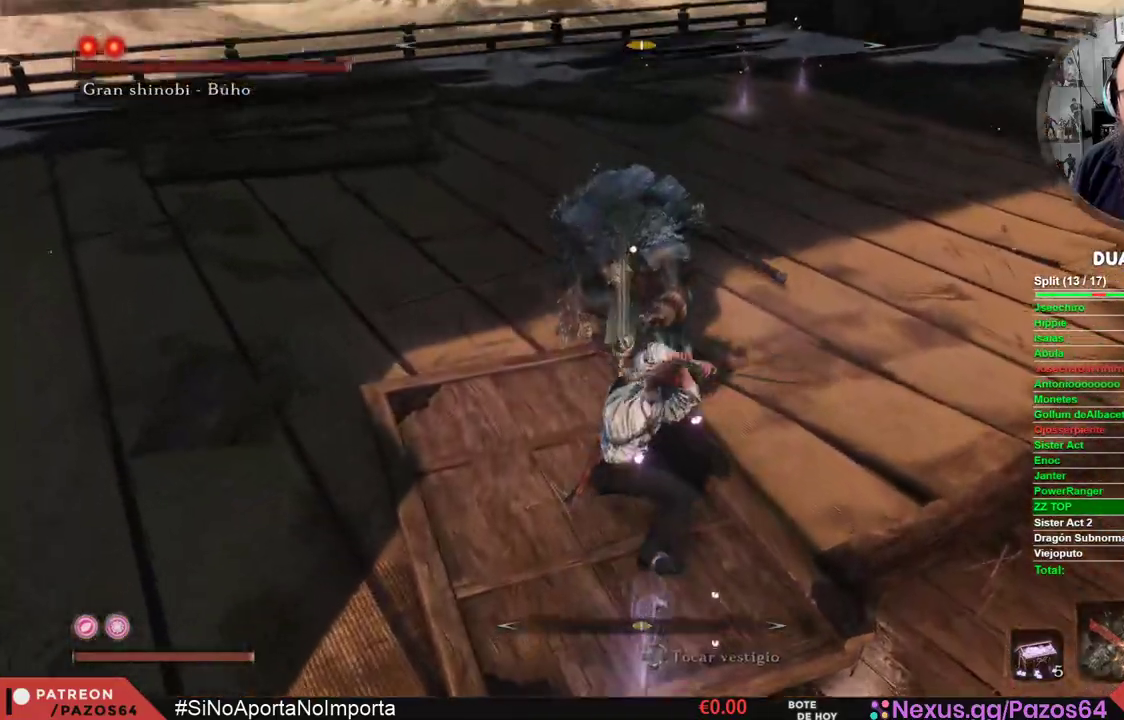
{"buttons": ["R1"], "left_stick": "up", "right_stick": "center", "events": [[350, "R1", "down"]]}
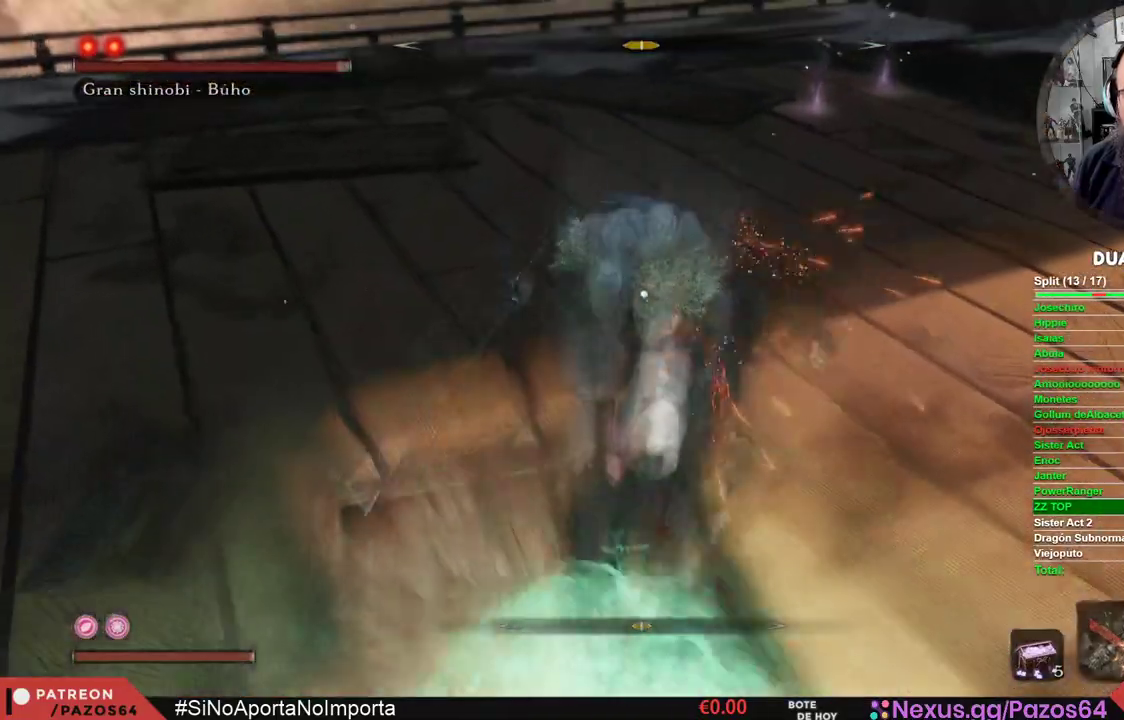
{"buttons": [], "left_stick": "up", "right_stick": "center", "events": [[50, "R1", "up"]]}
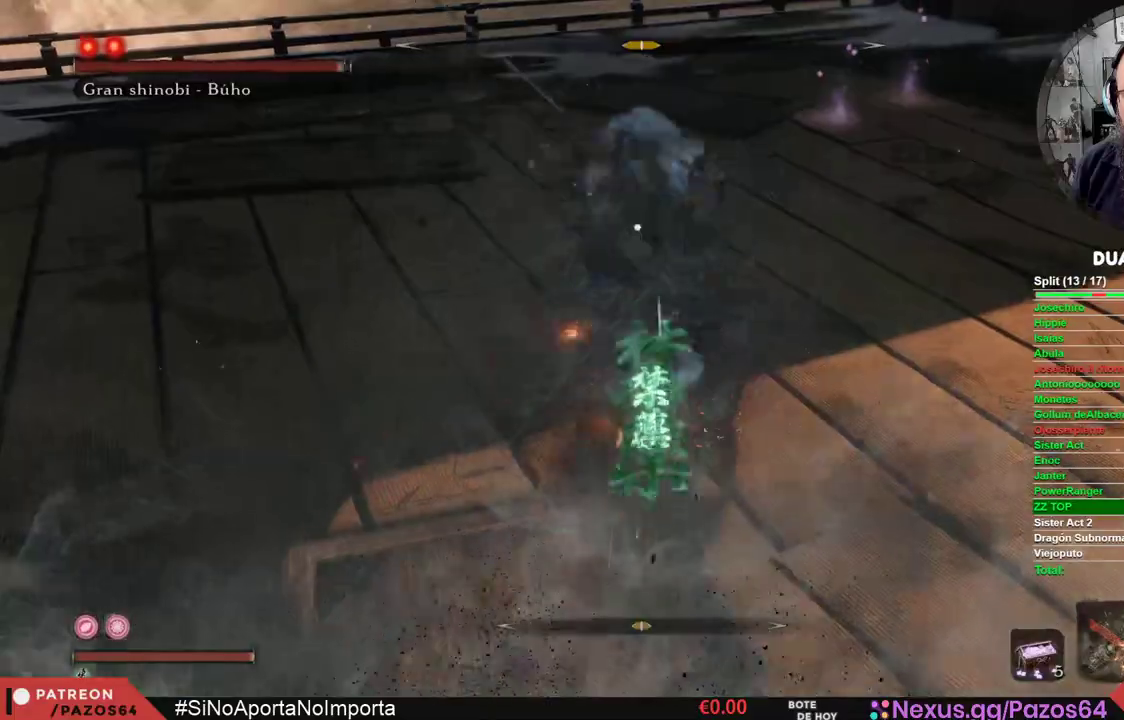
{"buttons": [], "left_stick": "up-right", "right_stick": "center", "events": [[50, "R3", "down"], [200, "R3", "up"], [317, "left_stick", "up-right"]]}
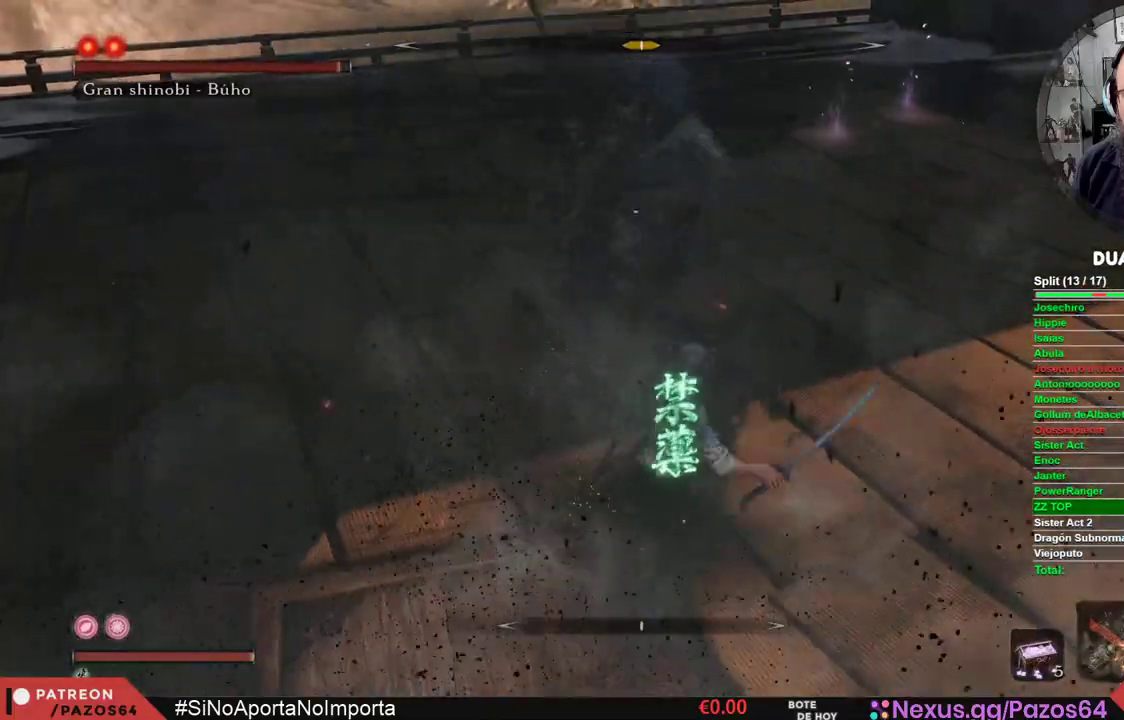
{"buttons": ["R1", "R3"], "left_stick": "up-left", "right_stick": "center", "events": [[150, "B", "down"], [300, "left_stick", "up-left"], [350, "B", "up"], [433, "R1", "down"], [450, "R3", "down"]]}
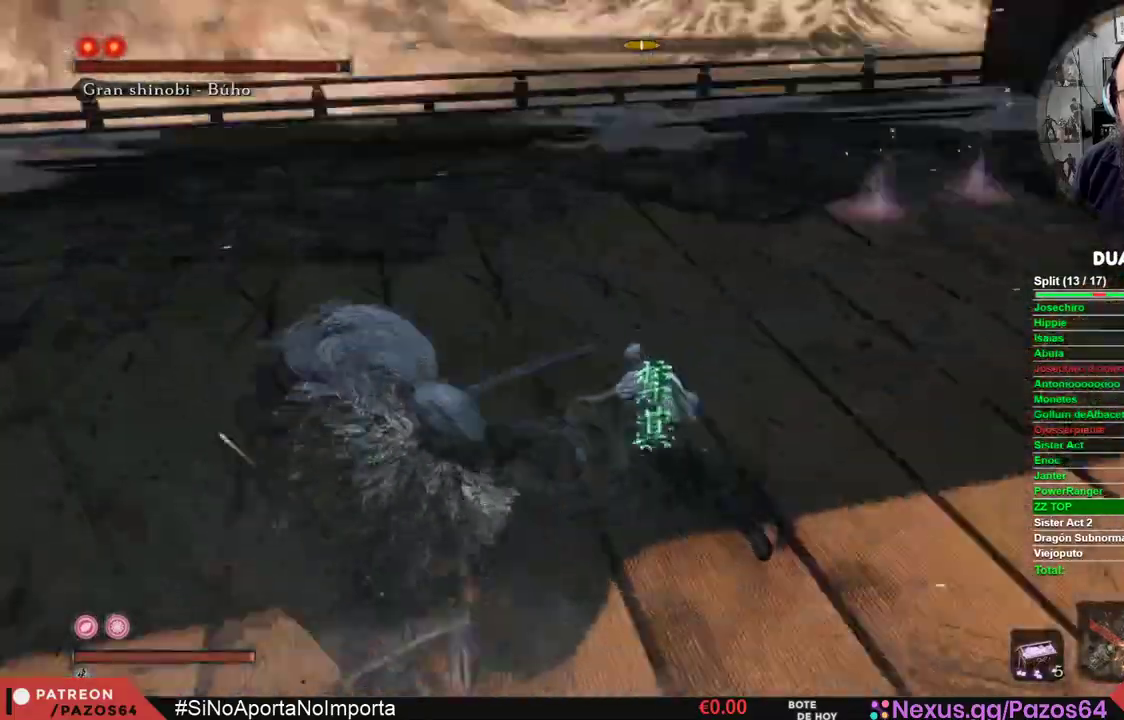
{"buttons": [], "left_stick": "up", "right_stick": "center", "events": [[100, "R3", "up"], [150, "R1", "up"], [183, "left_stick", "up"]]}
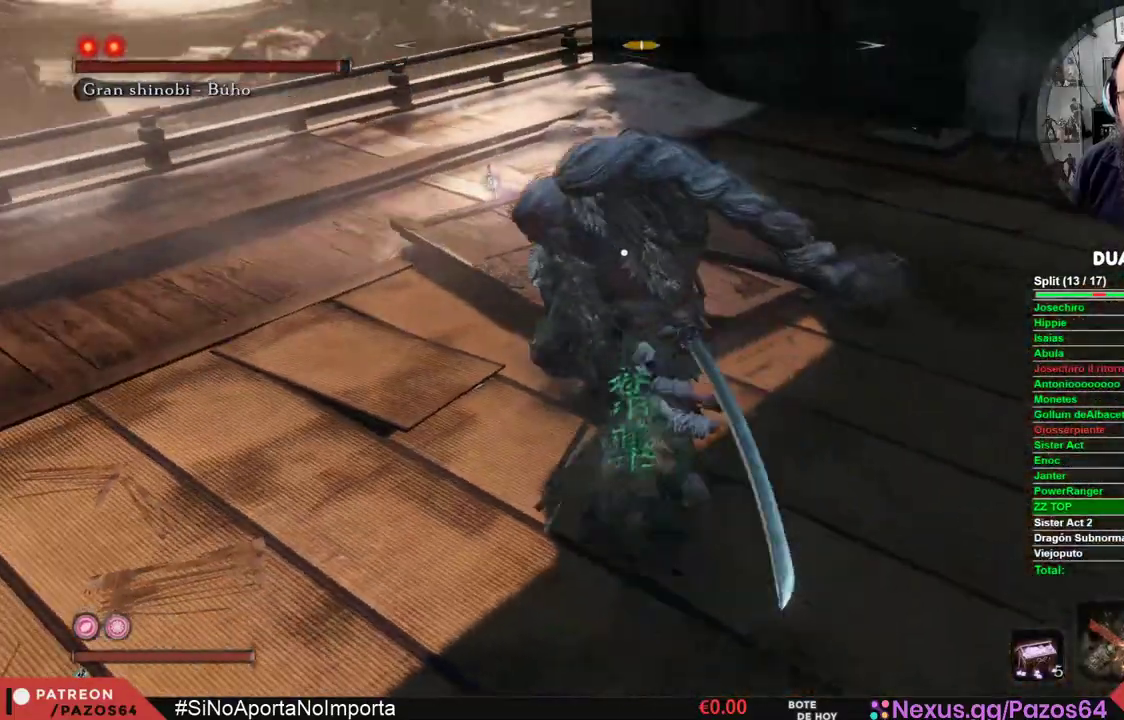
{"buttons": [], "left_stick": "up", "right_stick": "center"}
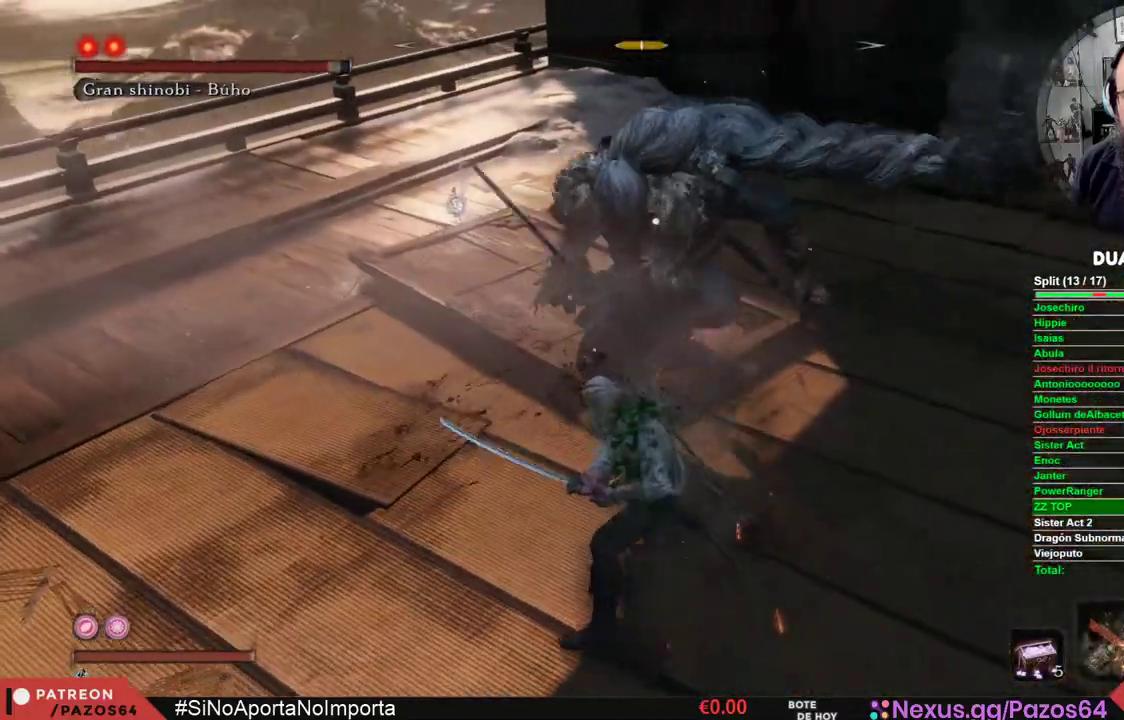
{"buttons": ["R1"], "left_stick": "up", "right_stick": "center", "events": [[233, "R1", "down"]]}
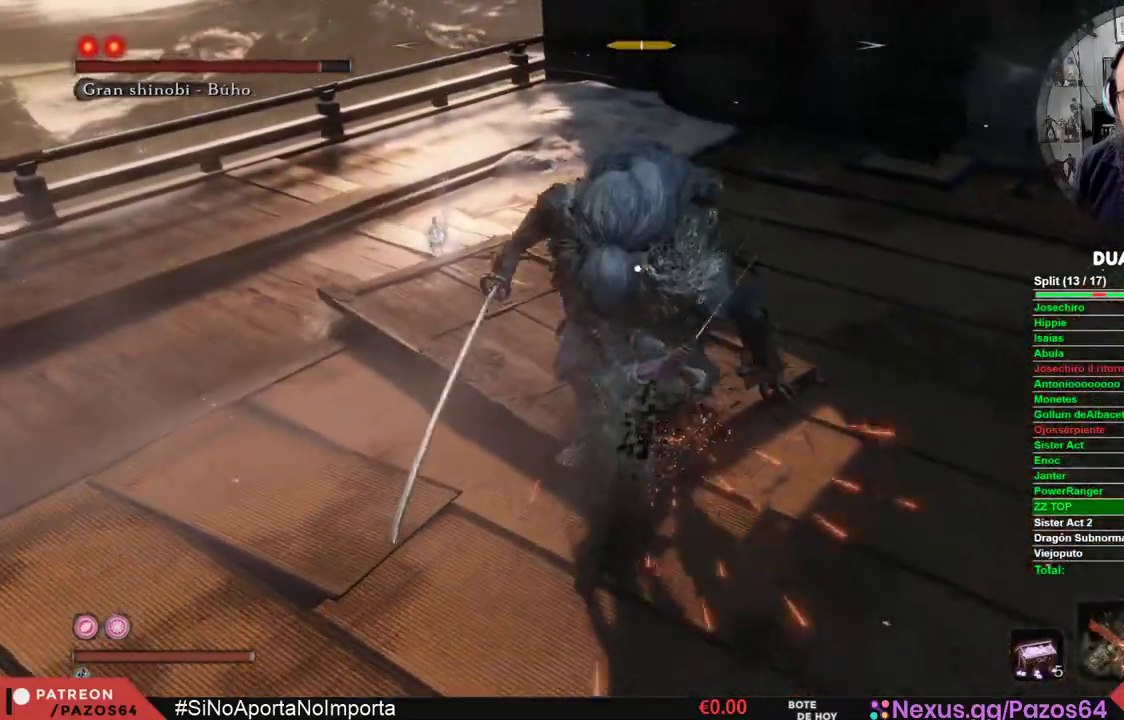
{"buttons": ["R3"], "left_stick": "up", "right_stick": "center", "events": [[33, "R1", "up"], [467, "R3", "down"]]}
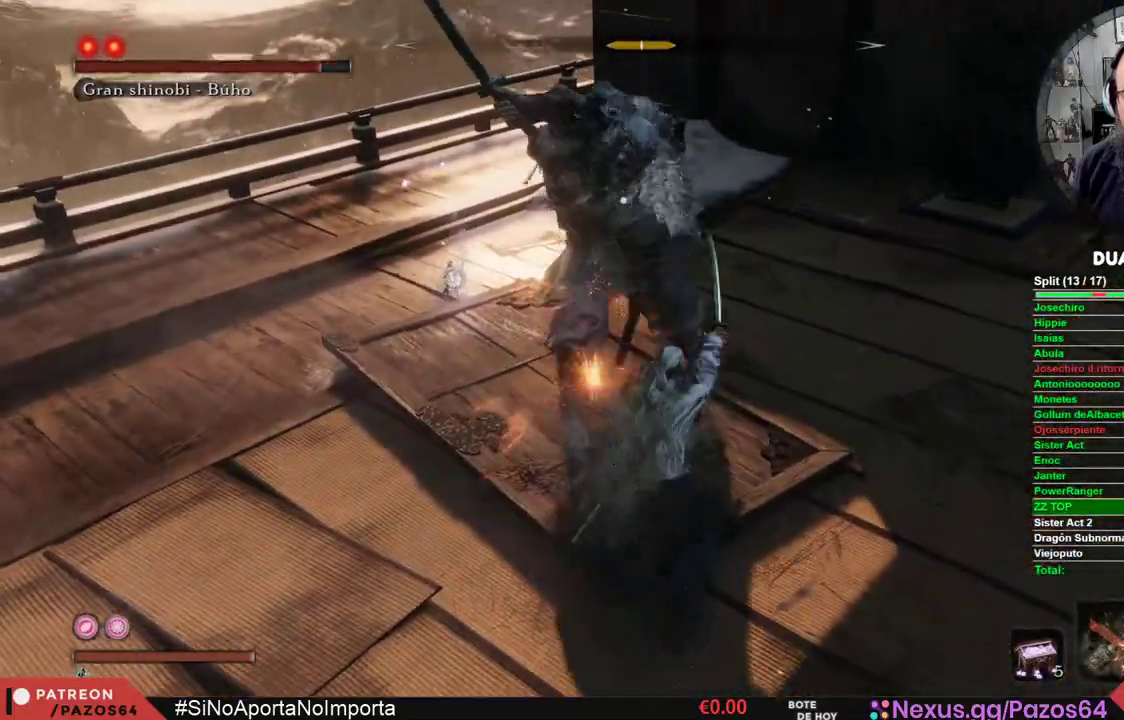
{"buttons": [], "left_stick": "up-right", "right_stick": "center", "events": [[83, "left_stick", "up-right"], [100, "R3", "up"]]}
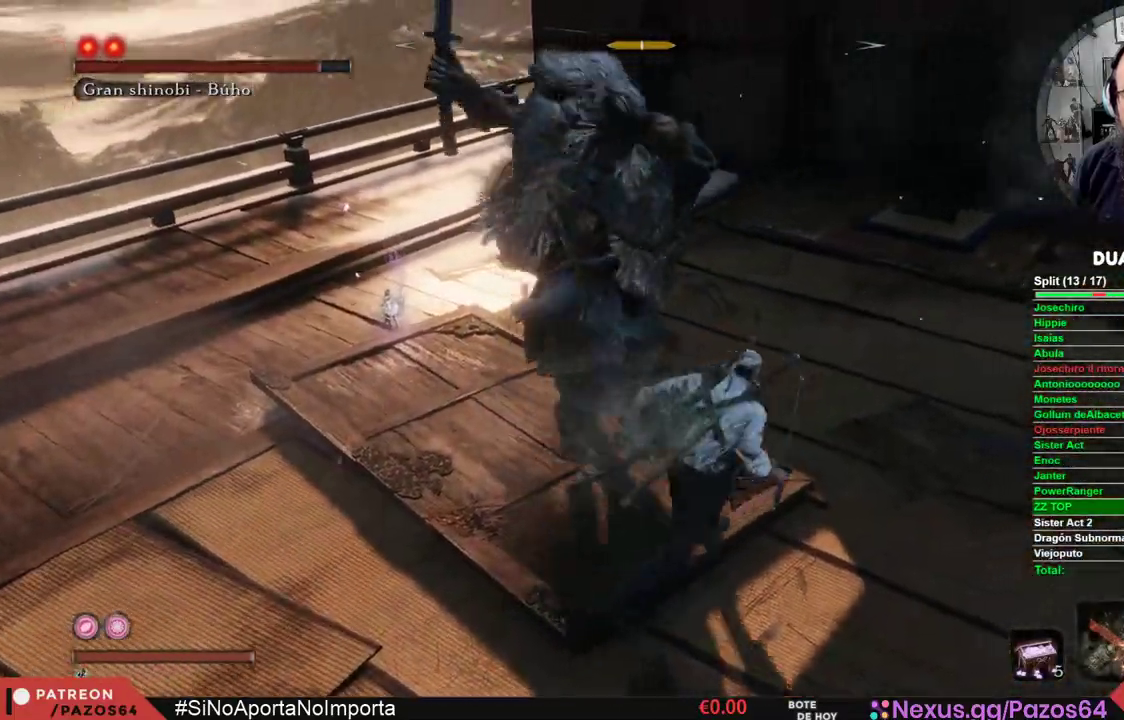
{"buttons": [], "left_stick": "up", "right_stick": "center", "events": [[17, "B", "down"], [133, "left_stick", "up-left"], [217, "B", "up"], [267, "R1", "down"], [317, "R3", "down"], [350, "left_stick", "up"], [433, "R3", "up"], [483, "R1", "up"]]}
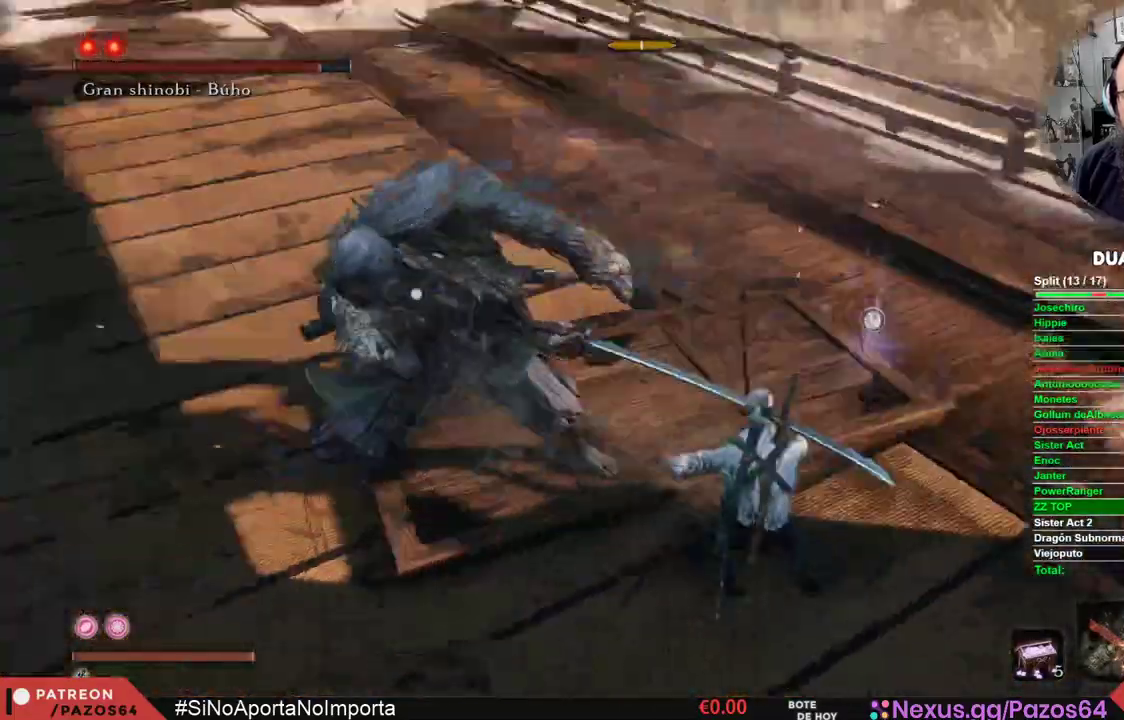
{"buttons": ["R1"], "left_stick": "up", "right_stick": "center", "events": [[483, "R1", "down"]]}
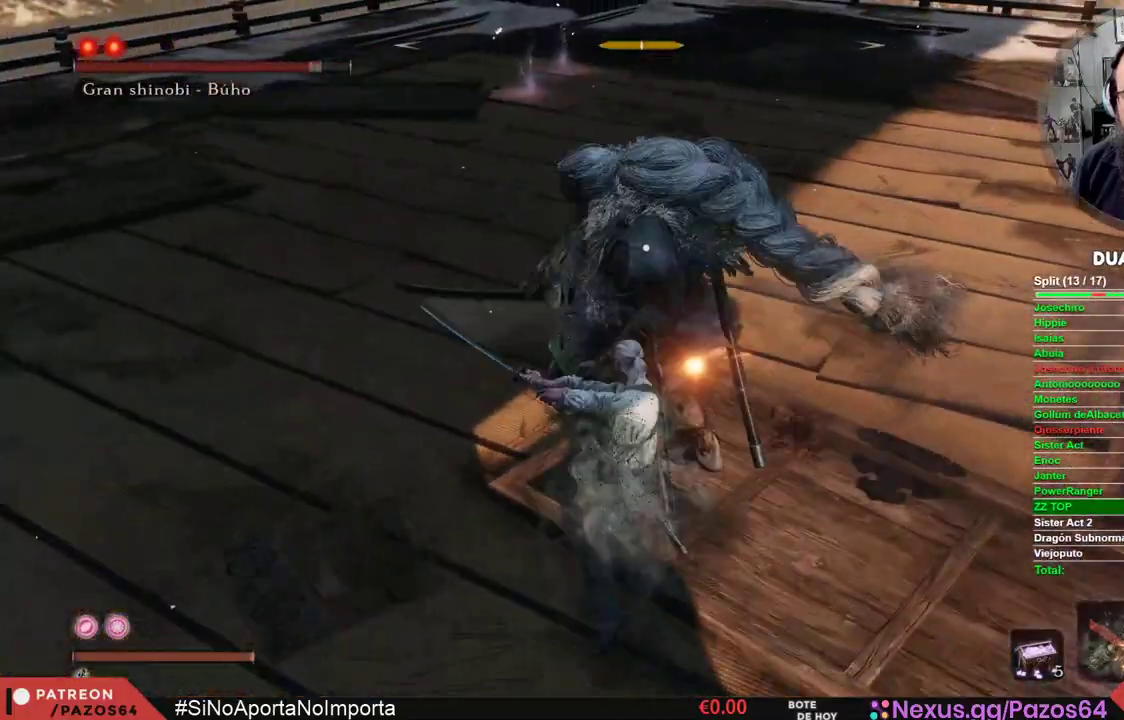
{"buttons": [], "left_stick": "up", "right_stick": "center", "events": [[233, "R1", "up"]]}
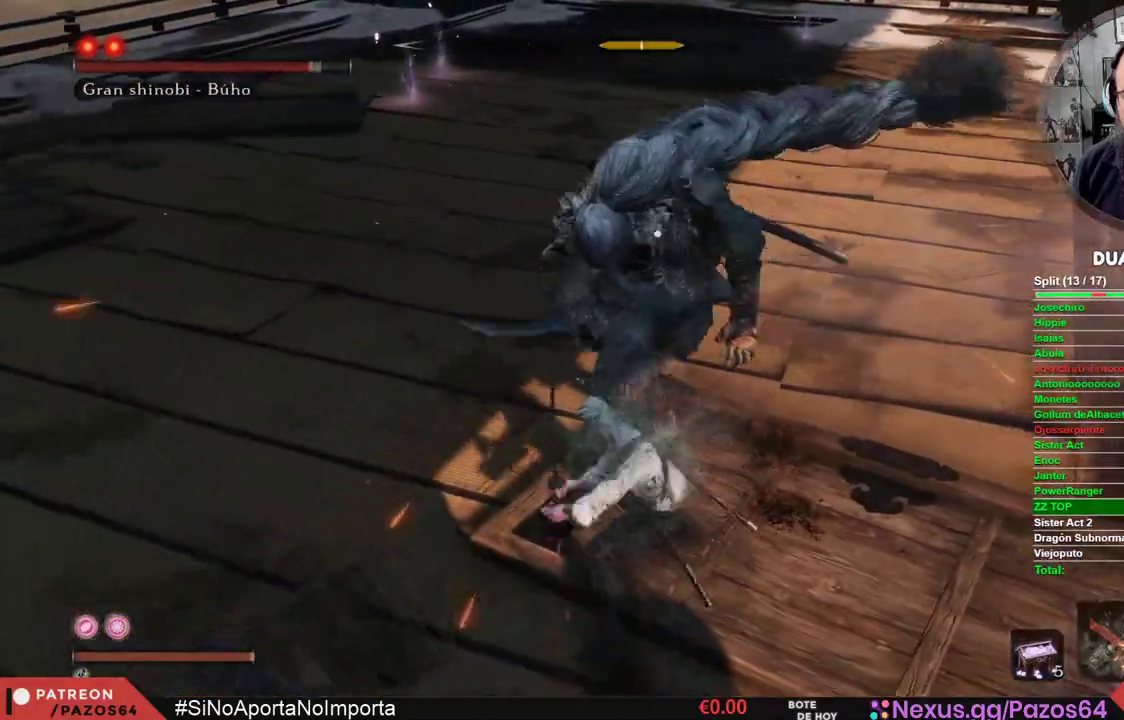
{"buttons": [], "left_stick": "up", "right_stick": "center", "events": [[133, "R1", "down"], [400, "R1", "up"]]}
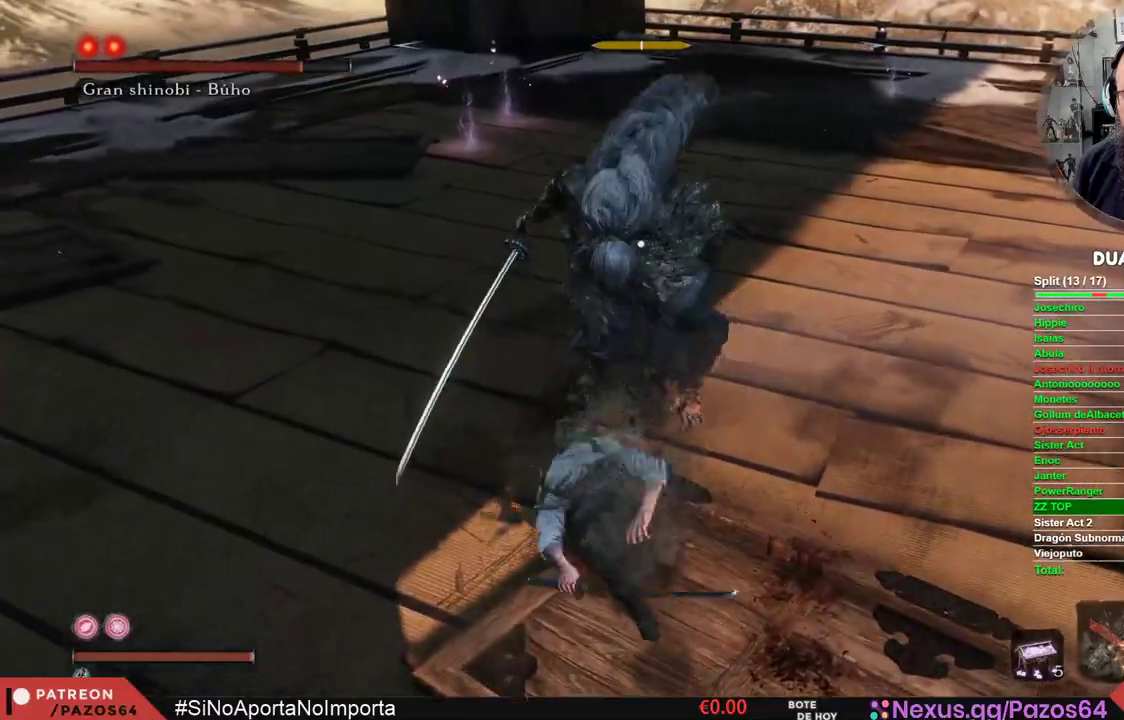
{"buttons": [], "left_stick": "up", "right_stick": "center", "events": [[300, "R3", "down"], [450, "R3", "up"]]}
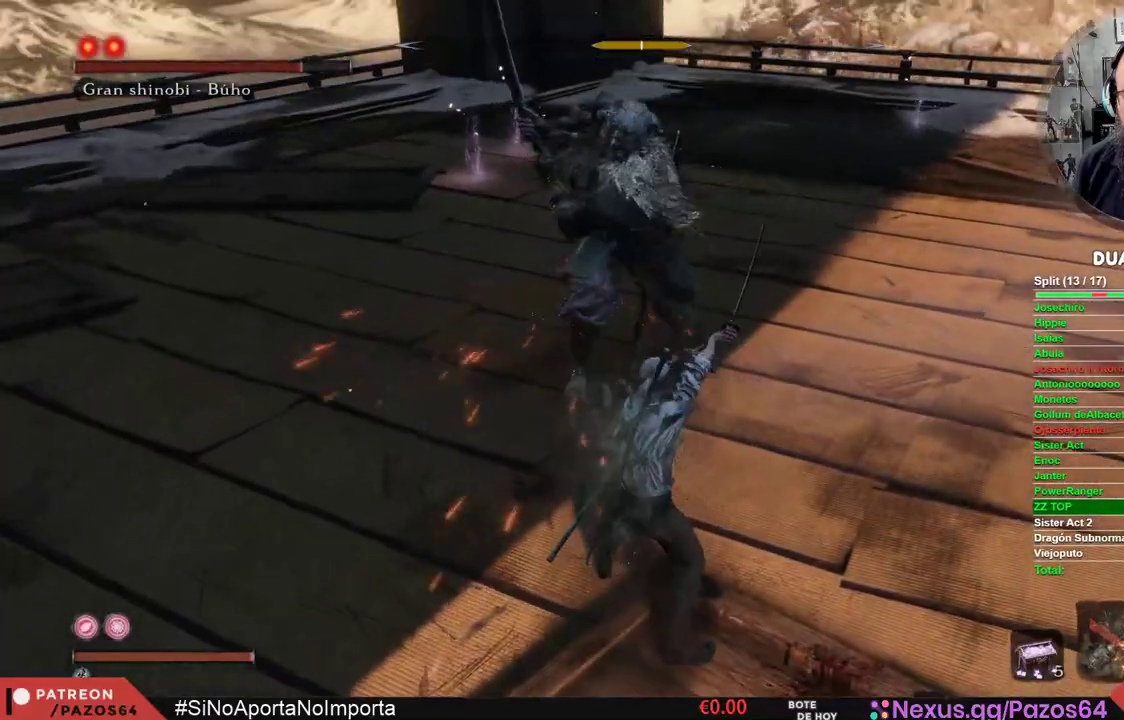
{"buttons": ["B"], "left_stick": "up", "right_stick": "center", "events": [[33, "left_stick", "up-right"], [383, "B", "down"], [483, "left_stick", "up"]]}
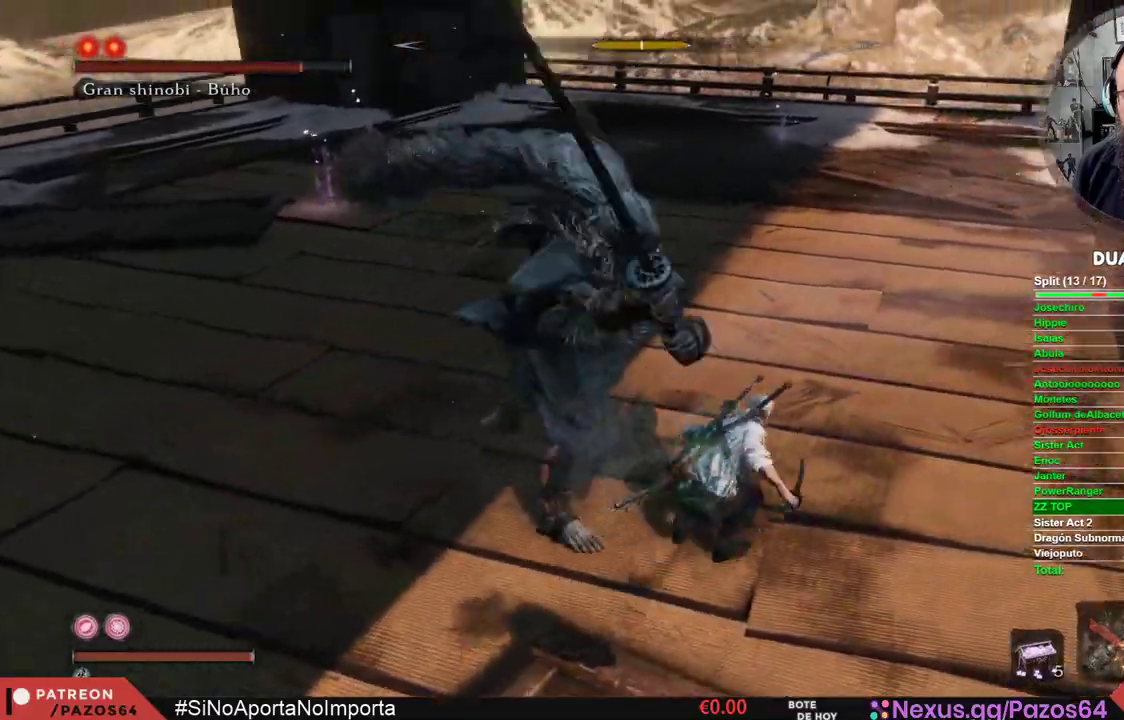
{"buttons": [], "left_stick": "up", "right_stick": "center", "events": [[83, "B", "up"], [83, "left_stick", "up-left"], [150, "R1", "down"], [183, "R3", "down"], [183, "right_stick", "left"], [333, "R3", "up"], [333, "right_stick", "center"], [383, "R1", "up"], [433, "left_stick", "up"]]}